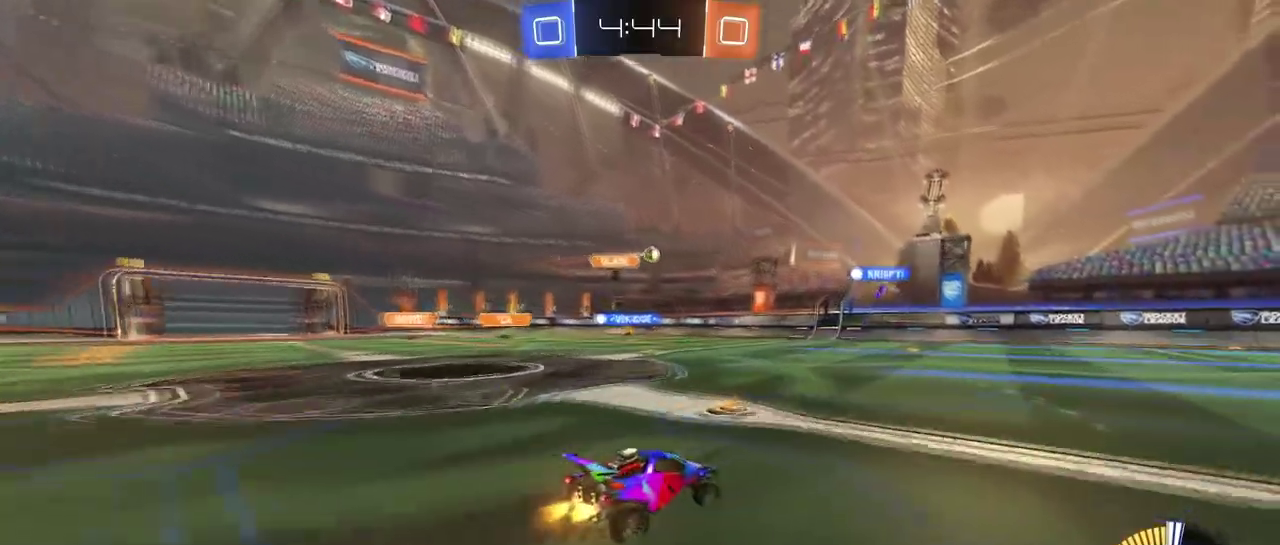
Gameplay with a controller (PlayStation layout); each line is a JSON object with the inputs held at the frame after it. "events" lists button and stick changes between this image and that frame as [ms after this image, input, new state], when the widget could be followed in between. Not read: L1 R1 R2.
{"buttons": [], "left_stick": "right", "right_stick": "center", "events": []}
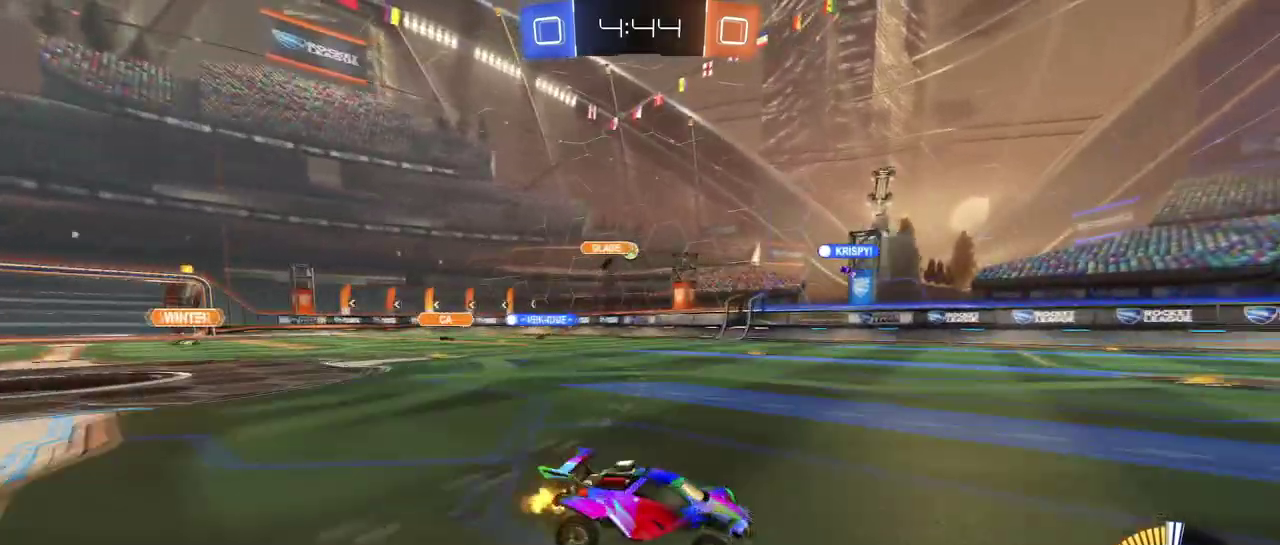
{"buttons": [], "left_stick": "center", "right_stick": "center", "events": [[384, "left_stick", "center"]]}
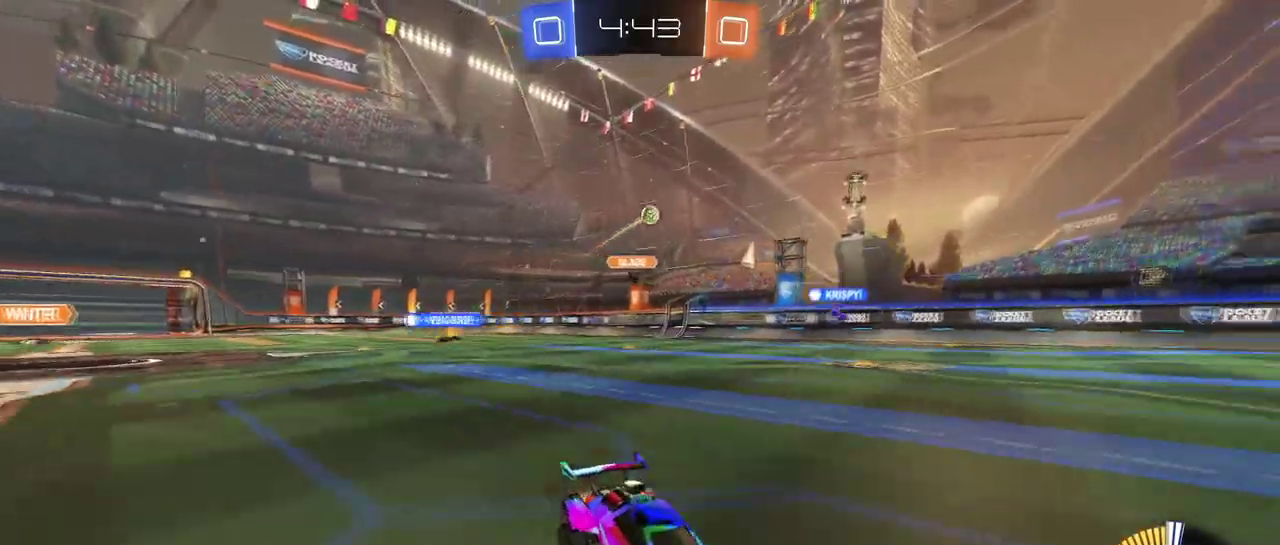
{"buttons": [], "left_stick": "left", "right_stick": "center", "events": [[501, "left_stick", "left"]]}
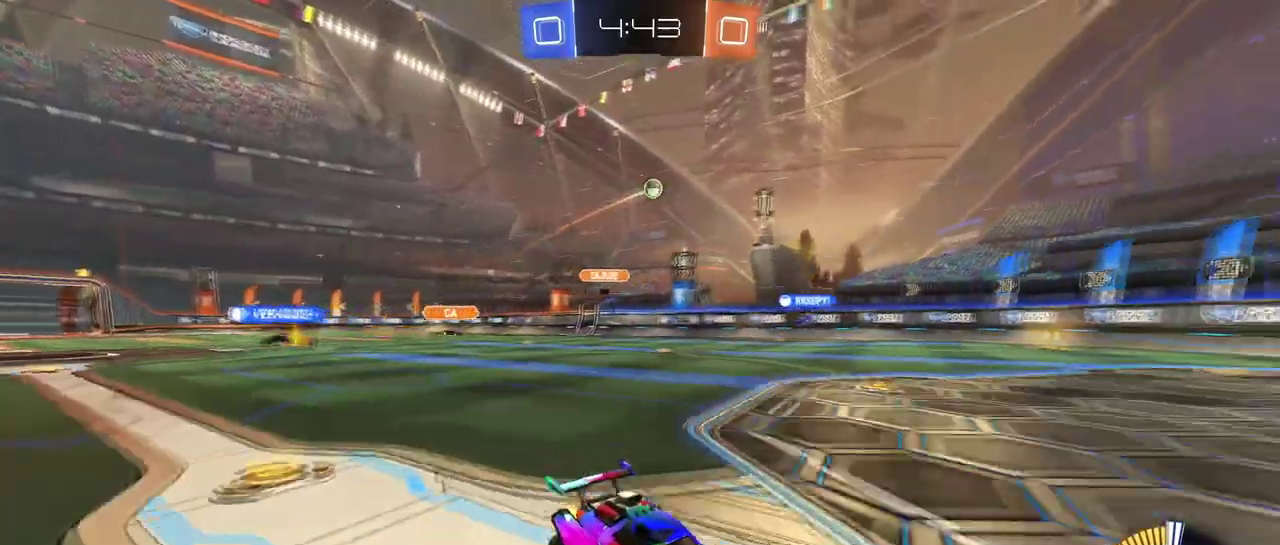
{"buttons": [], "left_stick": "center", "right_stick": "center", "events": [[183, "left_stick", "center"], [317, "left_stick", "left"], [434, "left_stick", "center"]]}
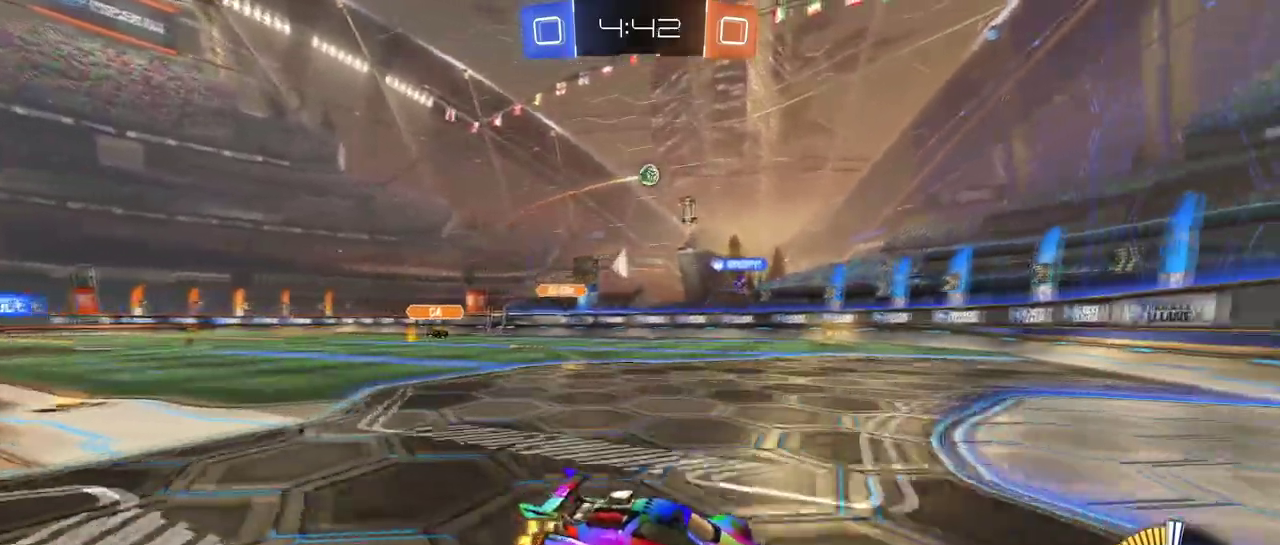
{"buttons": [], "left_stick": "left", "right_stick": "center", "events": [[67, "left_stick", "right"], [201, "left_stick", "center"], [501, "left_stick", "left"]]}
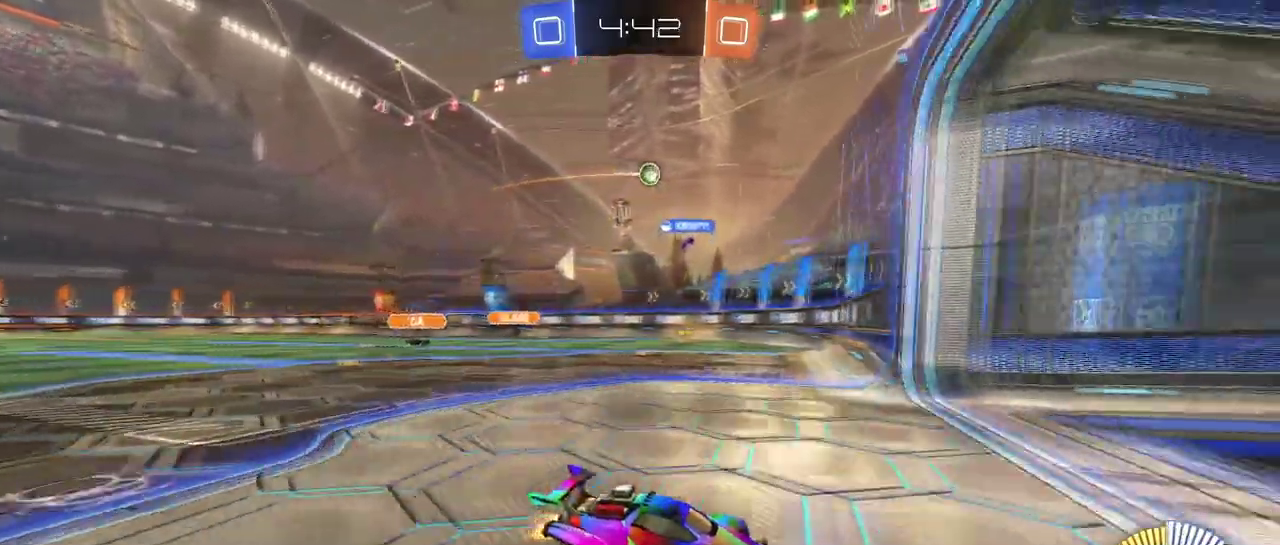
{"buttons": [], "left_stick": "left", "right_stick": "center", "events": [[17, "SQUARE", "down"], [250, "SQUARE", "up"]]}
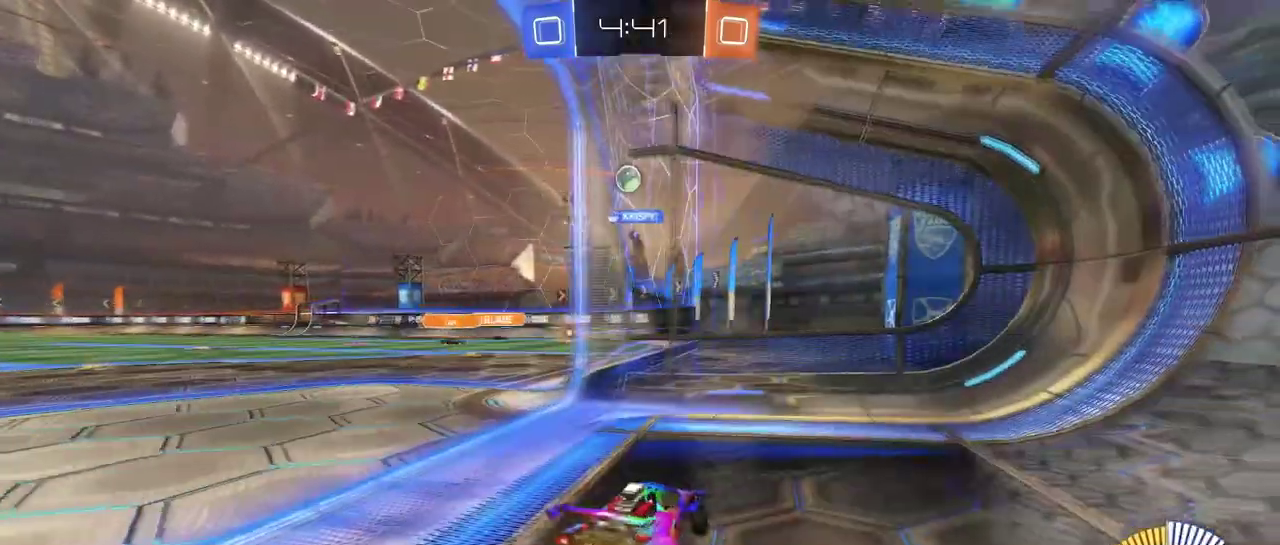
{"buttons": [], "left_stick": "center", "right_stick": "center", "events": [[401, "left_stick", "center"]]}
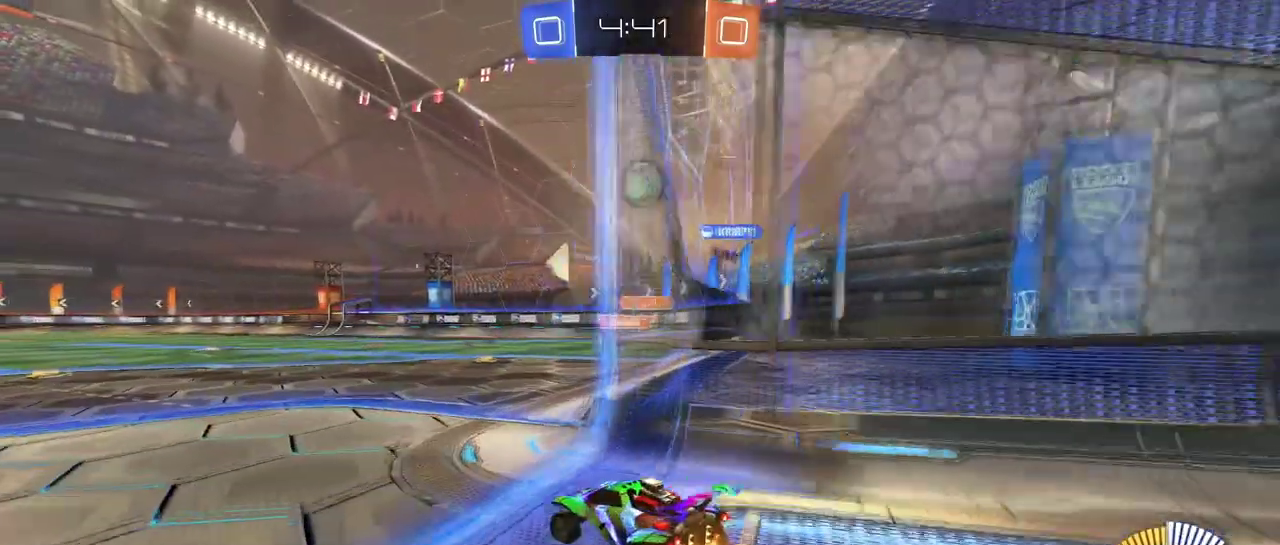
{"buttons": ["CROSS"], "left_stick": "center", "right_stick": "center", "events": [[33, "left_stick", "right"], [234, "left_stick", "center"], [350, "left_stick", "right"], [467, "CROSS", "down"], [484, "left_stick", "center"]]}
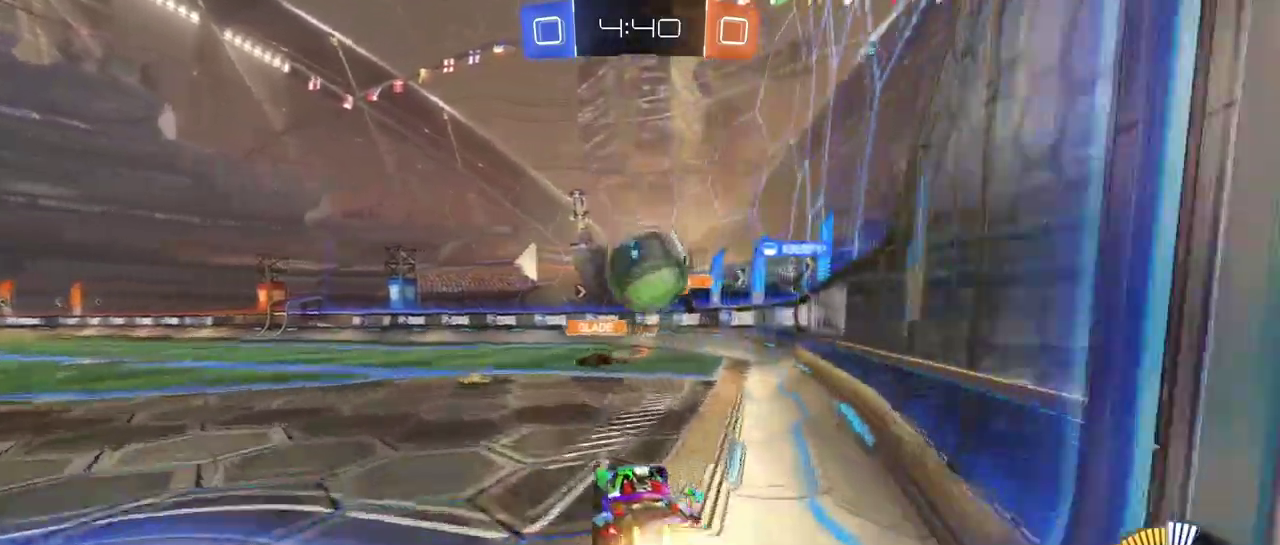
{"buttons": ["SQUARE"], "left_stick": "down-right", "right_stick": "center"}
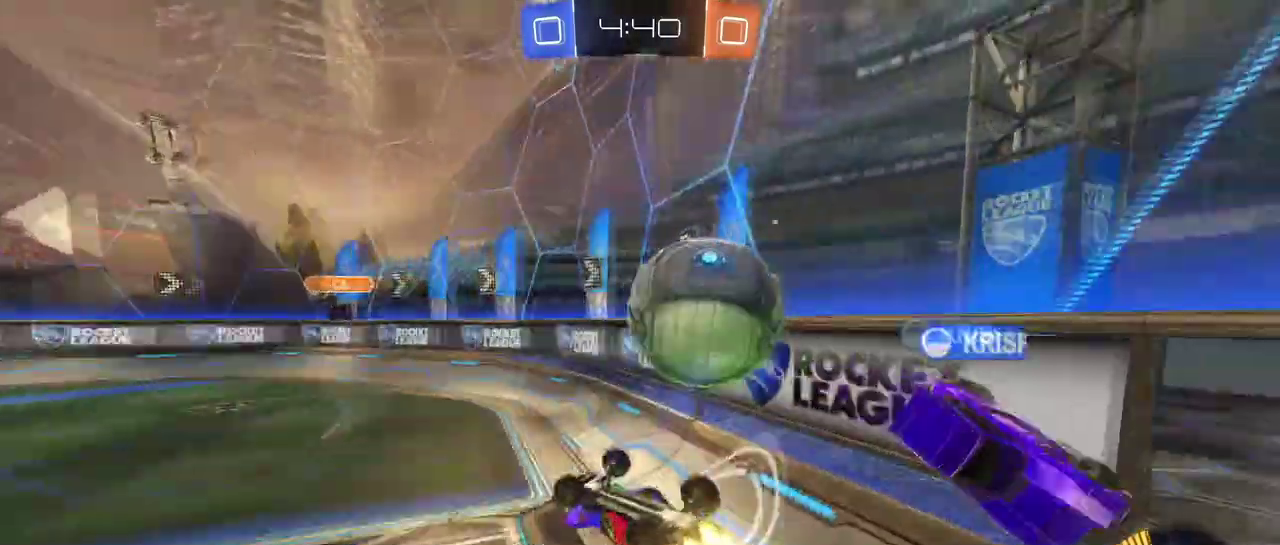
{"buttons": [], "left_stick": "left", "right_stick": "center"}
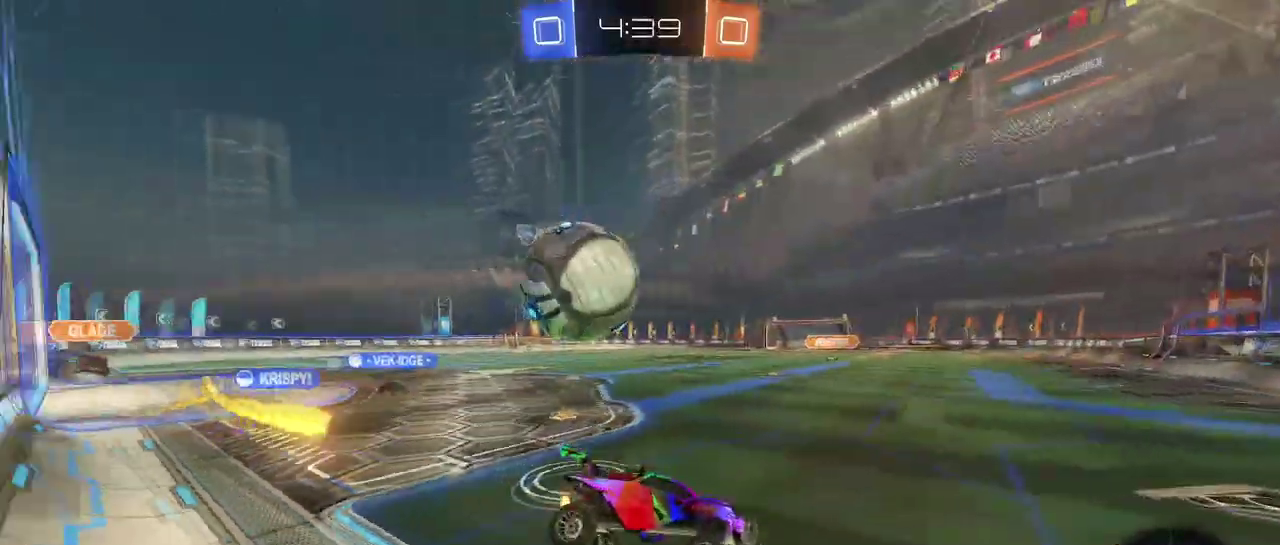
{"buttons": [], "left_stick": "left", "right_stick": "center", "events": [[234, "SQUARE", "down"], [351, "SQUARE", "up"]]}
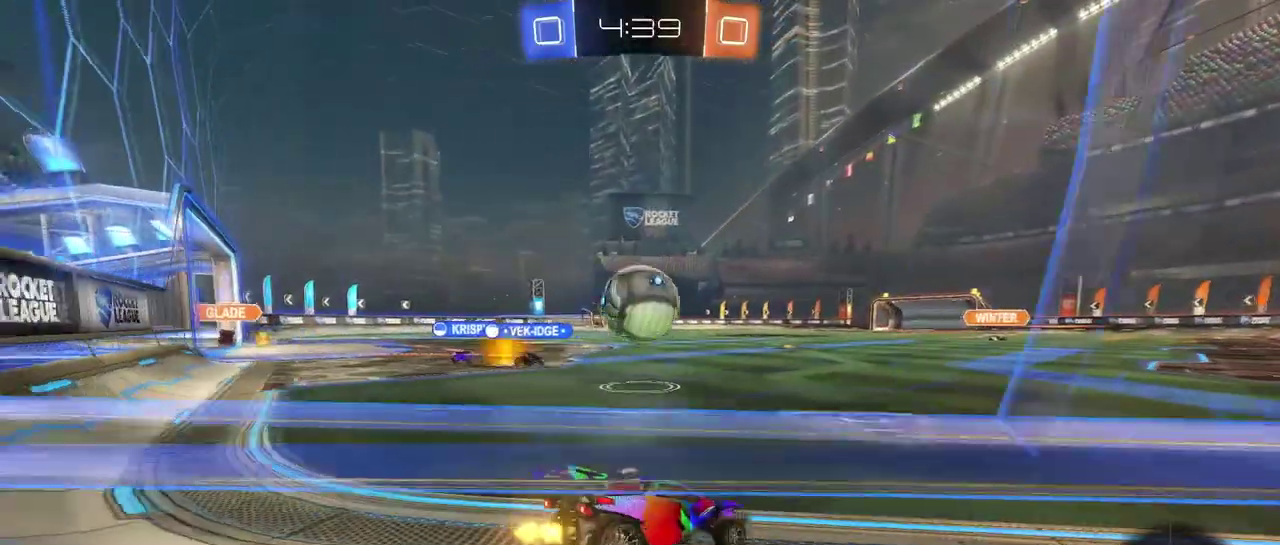
{"buttons": [], "left_stick": "right", "right_stick": "center", "events": [[150, "left_stick", "center"], [217, "left_stick", "right"]]}
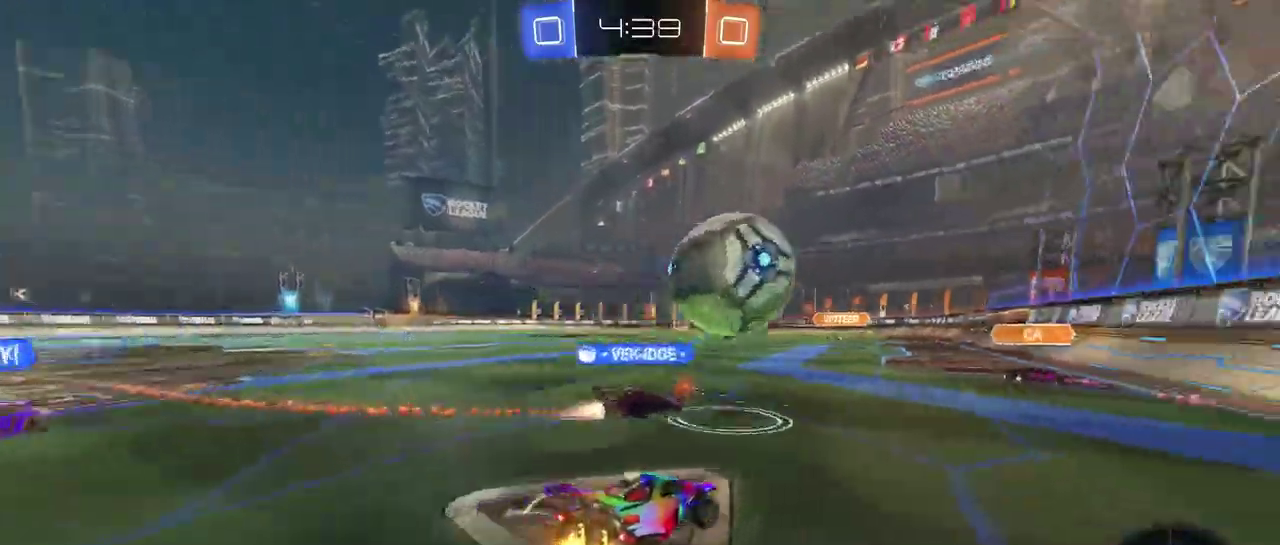
{"buttons": [], "left_stick": "left", "right_stick": "center", "events": [[16, "left_stick", "center"], [283, "left_stick", "left"]]}
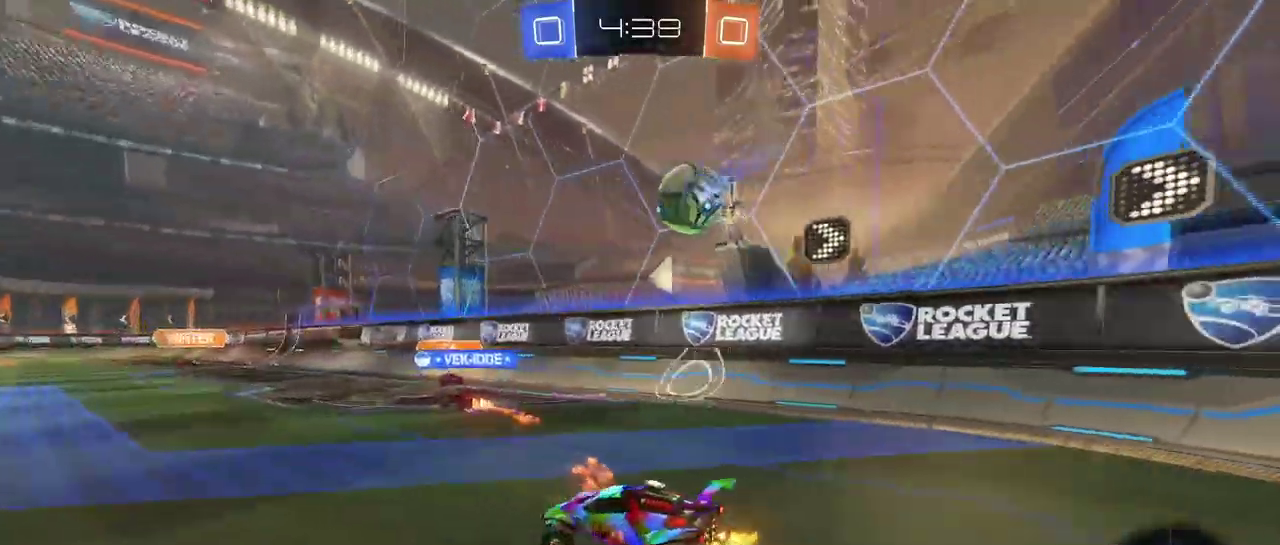
{"buttons": ["CROSS", "L2"], "left_stick": "down", "right_stick": "center", "events": [[167, "left_stick", "center"], [217, "left_stick", "right"], [384, "left_stick", "down-right"], [401, "L2", "down"], [417, "CROSS", "down"], [434, "left_stick", "down"]]}
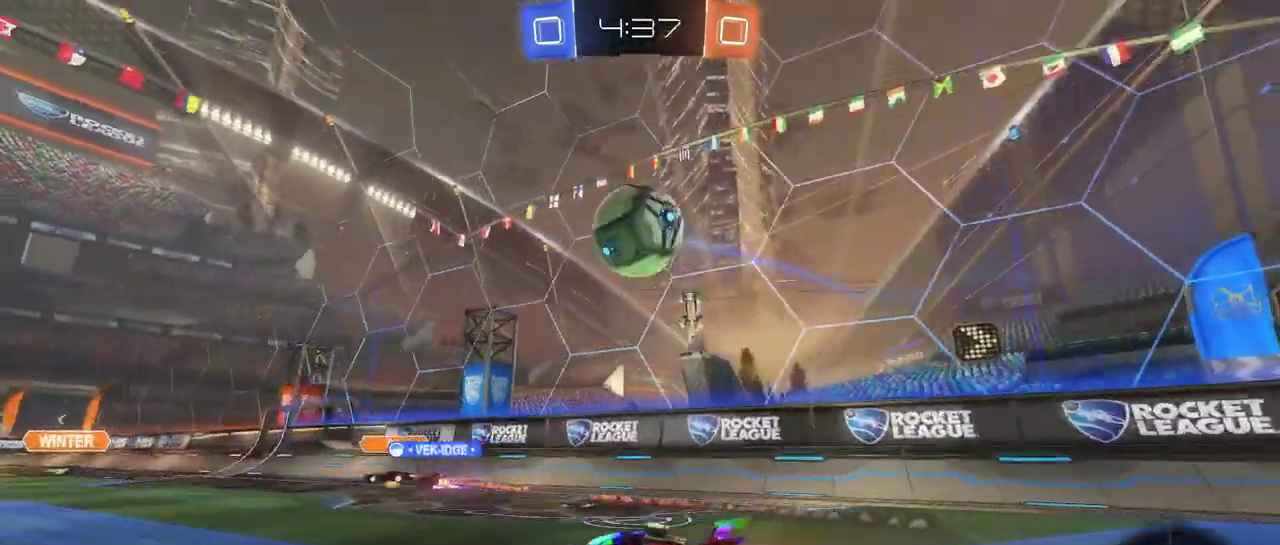
{"buttons": [], "left_stick": "center", "right_stick": "center", "events": [[83, "CROSS", "up"], [117, "left_stick", "center"], [150, "L2", "up"], [183, "CROSS", "down"], [317, "CROSS", "up"], [317, "left_stick", "up"], [500, "left_stick", "center"]]}
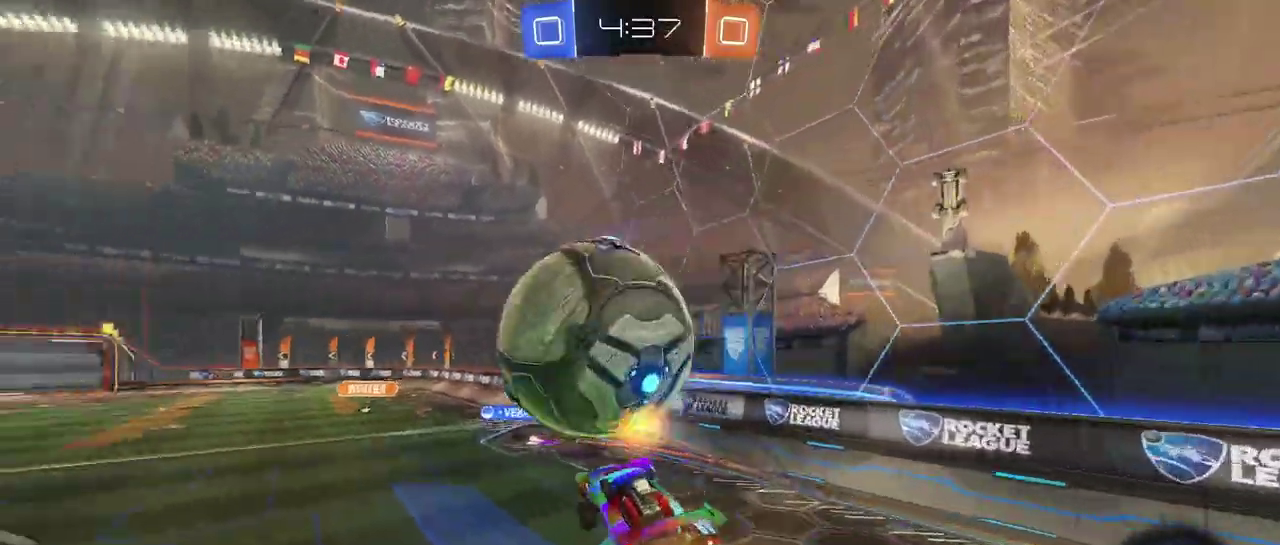
{"buttons": [], "left_stick": "up-right", "right_stick": "center", "events": [[67, "left_stick", "down"], [117, "left_stick", "down-right"], [200, "left_stick", "right"], [501, "left_stick", "up-right"]]}
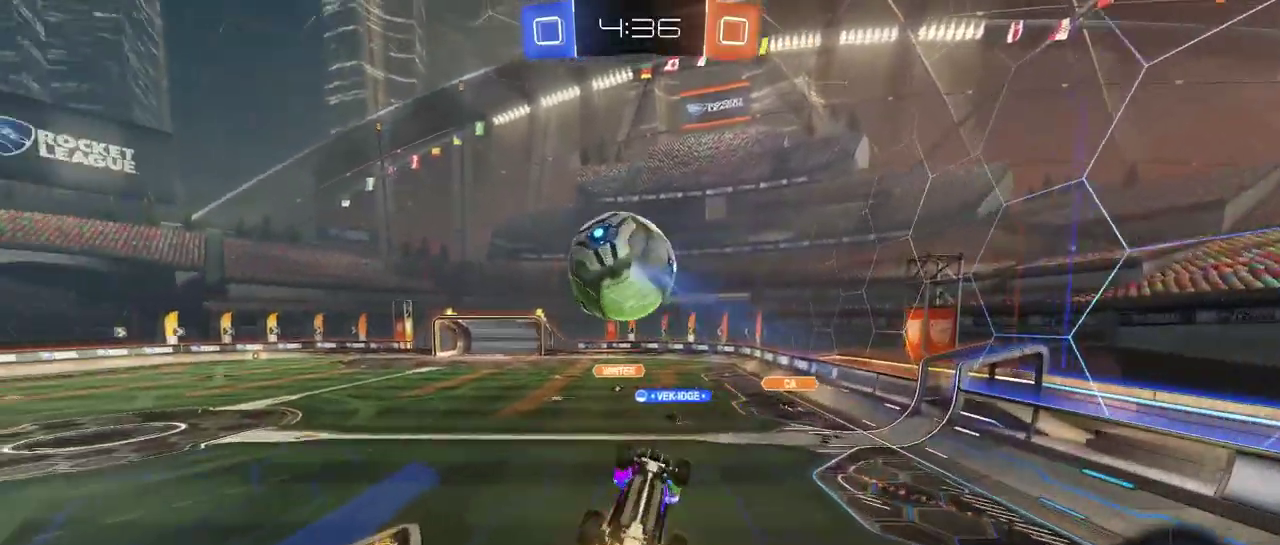
{"buttons": ["TRIANGLE"], "left_stick": "down", "right_stick": "center", "events": [[83, "left_stick", "up"], [150, "left_stick", "up-left"], [233, "left_stick", "left"], [350, "left_stick", "down-left"], [434, "left_stick", "down"], [500, "TRIANGLE", "down"]]}
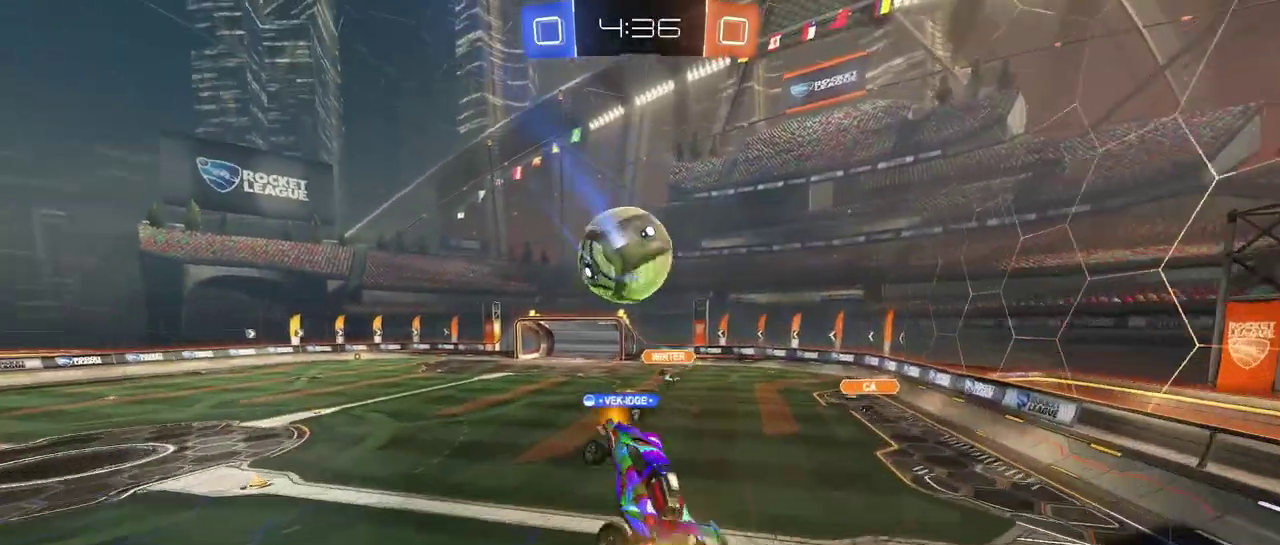
{"buttons": [], "left_stick": "left", "right_stick": "center", "events": [[117, "TRIANGLE", "up"], [150, "left_stick", "left"], [200, "left_stick", "up-left"], [251, "left_stick", "up"], [434, "left_stick", "up-left"], [484, "left_stick", "left"]]}
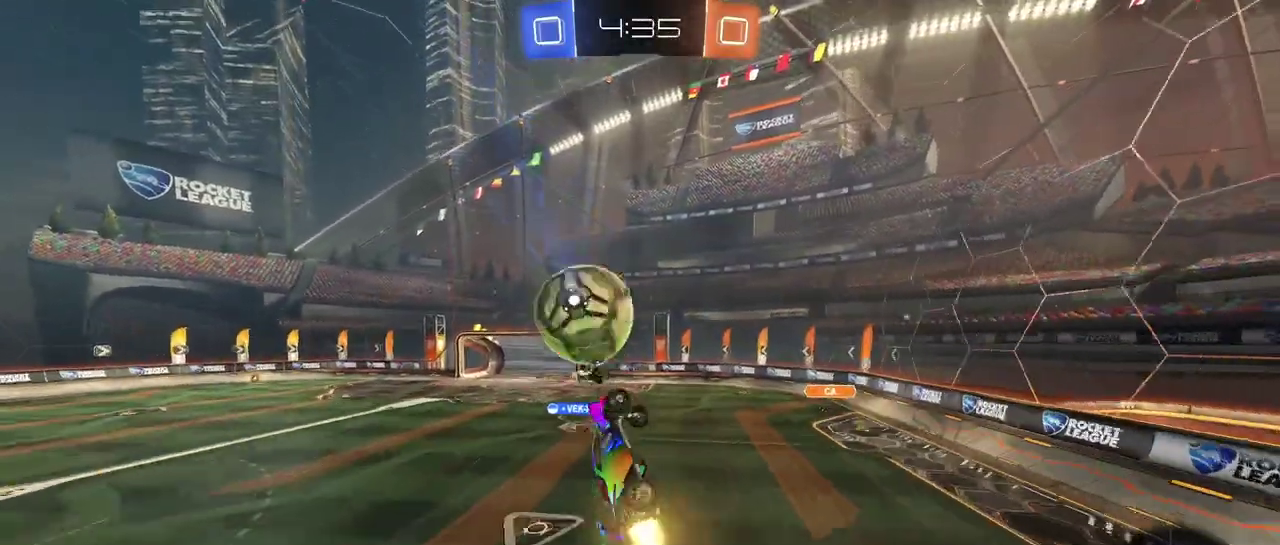
{"buttons": [], "left_stick": "right", "right_stick": "center", "events": [[50, "left_stick", "center"], [150, "left_stick", "down-right"], [434, "left_stick", "right"]]}
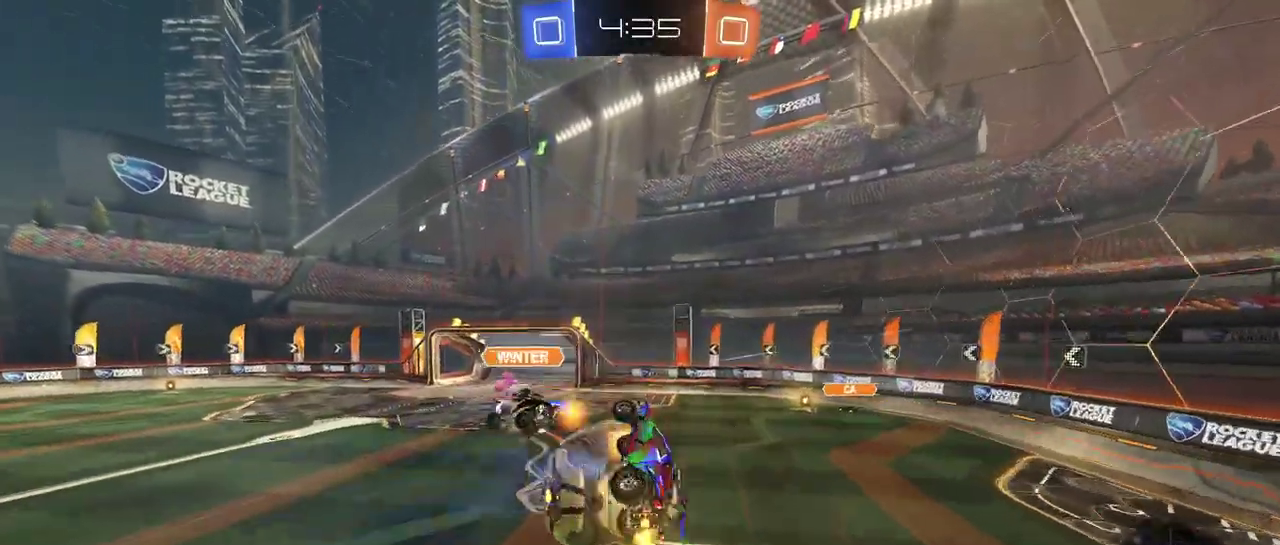
{"buttons": [], "left_stick": "up", "right_stick": "center", "events": [[34, "left_stick", "up-right"], [117, "left_stick", "up"], [184, "left_stick", "up-left"], [451, "left_stick", "up"]]}
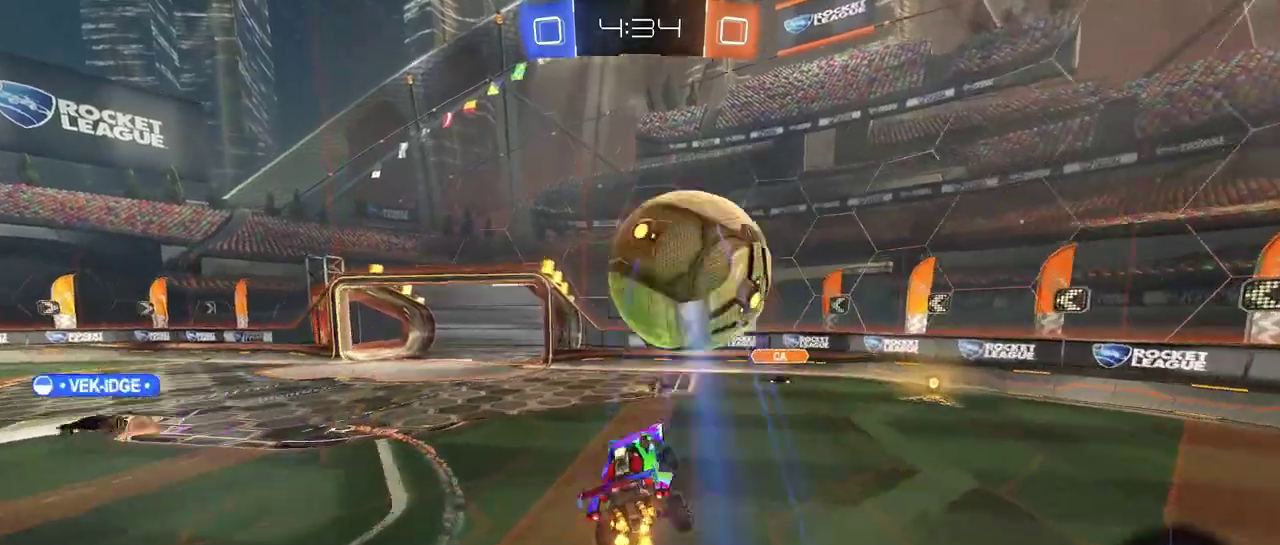
{"buttons": [], "left_stick": "center", "right_stick": "center", "events": [[67, "left_stick", "up-right"], [133, "left_stick", "right"], [400, "left_stick", "center"]]}
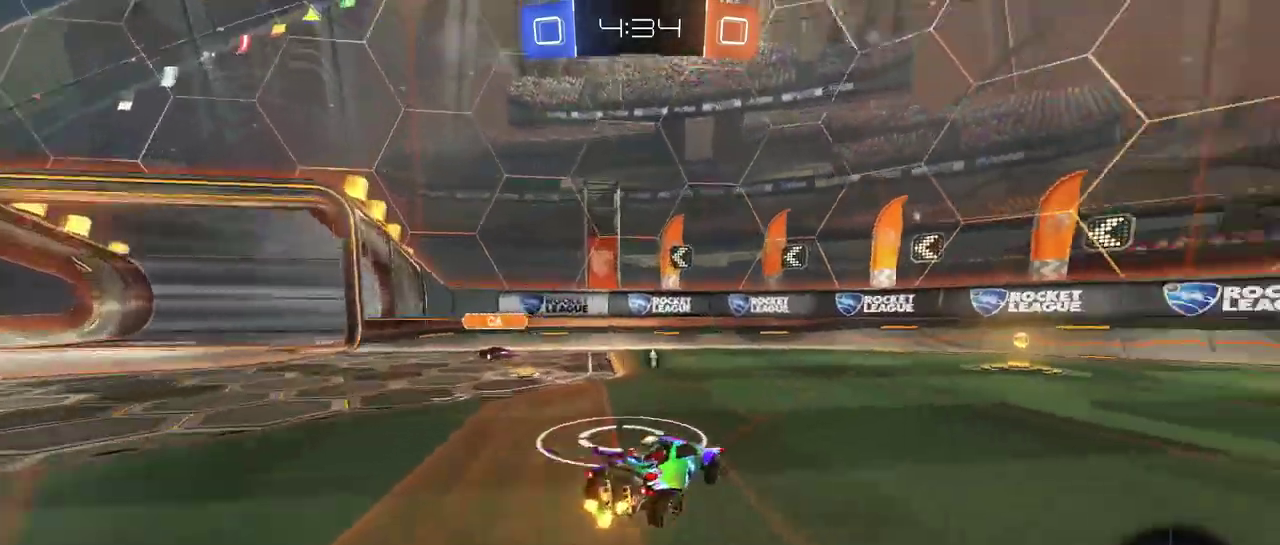
{"buttons": [], "left_stick": "center", "right_stick": "center", "events": [[17, "left_stick", "right"], [134, "left_stick", "center"], [251, "TRIANGLE", "down"], [334, "TRIANGLE", "up"]]}
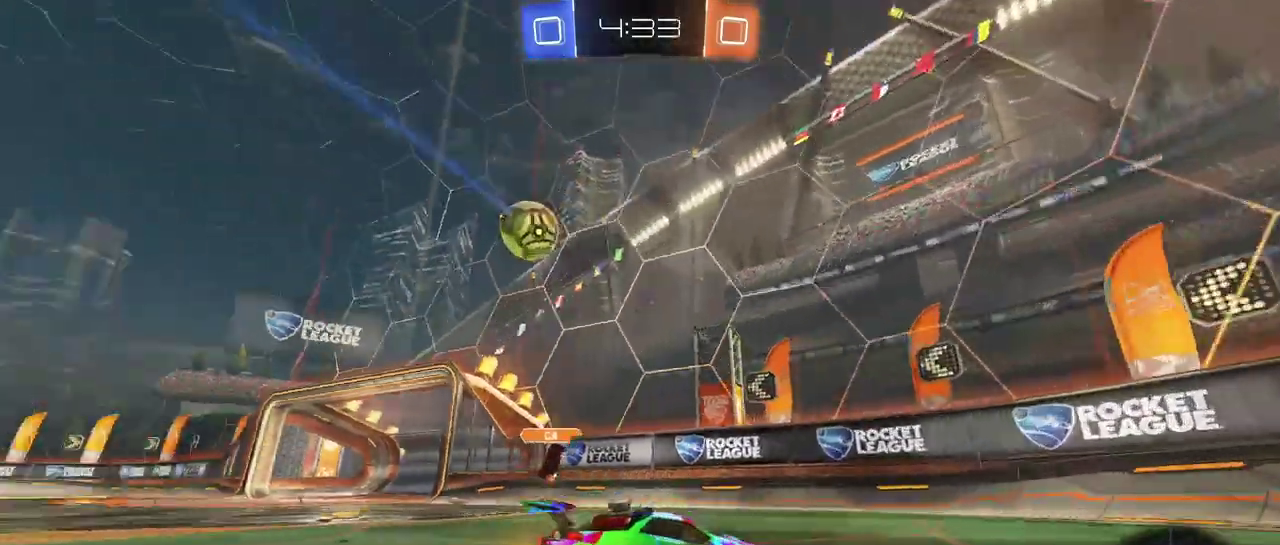
{"buttons": [], "left_stick": "right", "right_stick": "center", "events": [[100, "left_stick", "right"], [217, "SQUARE", "down"], [300, "SQUARE", "up"]]}
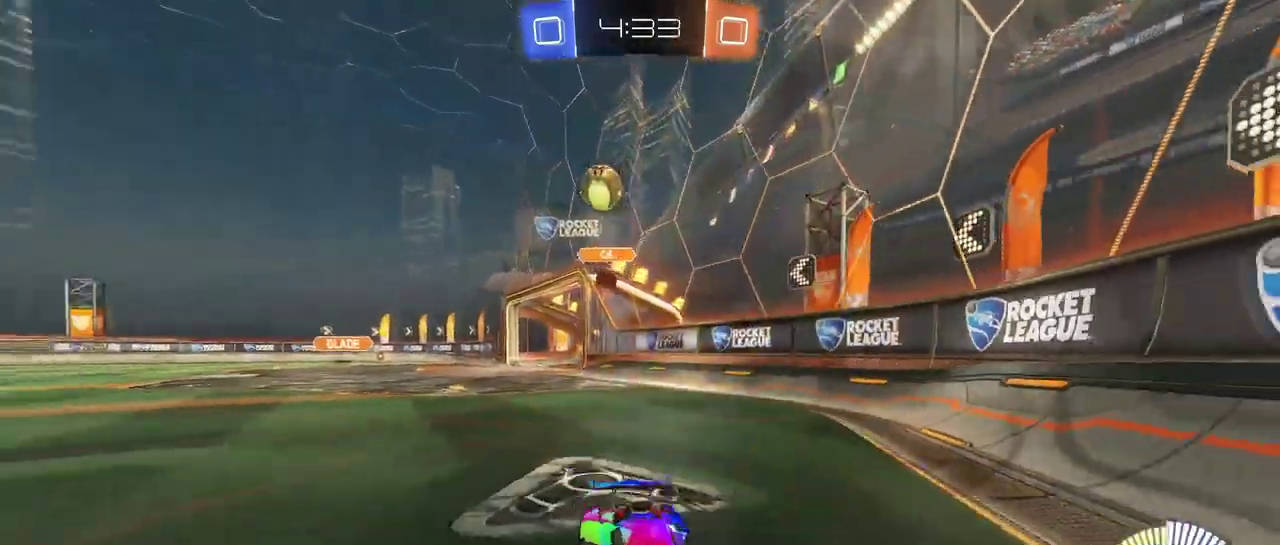
{"buttons": [], "left_stick": "center", "right_stick": "center", "events": [[217, "left_stick", "center"]]}
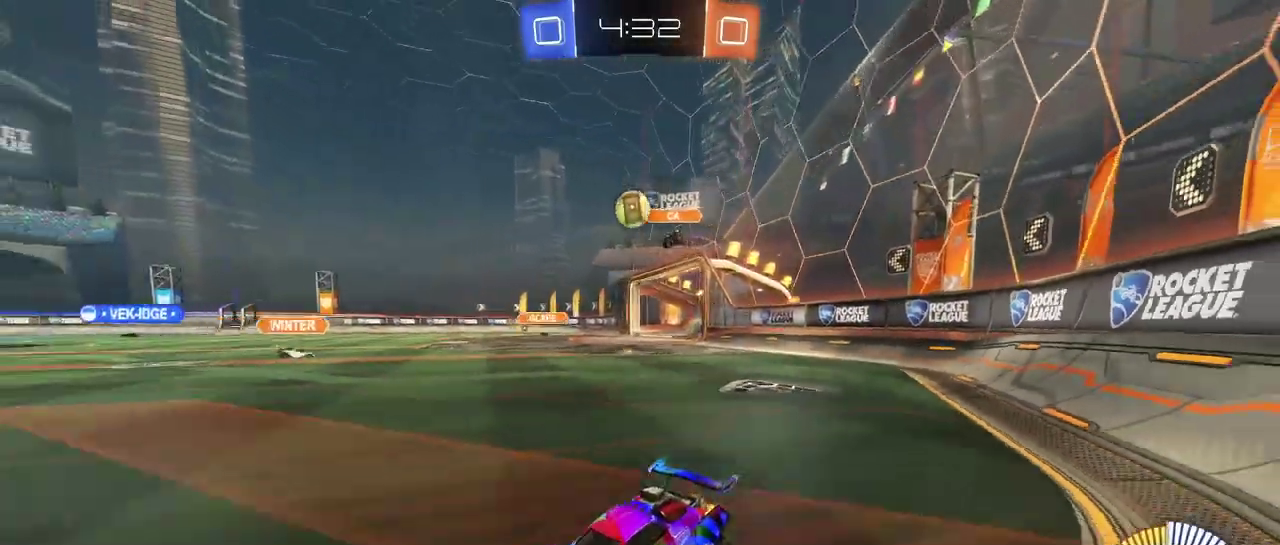
{"buttons": [], "left_stick": "right", "right_stick": "center", "events": [[117, "left_stick", "right"]]}
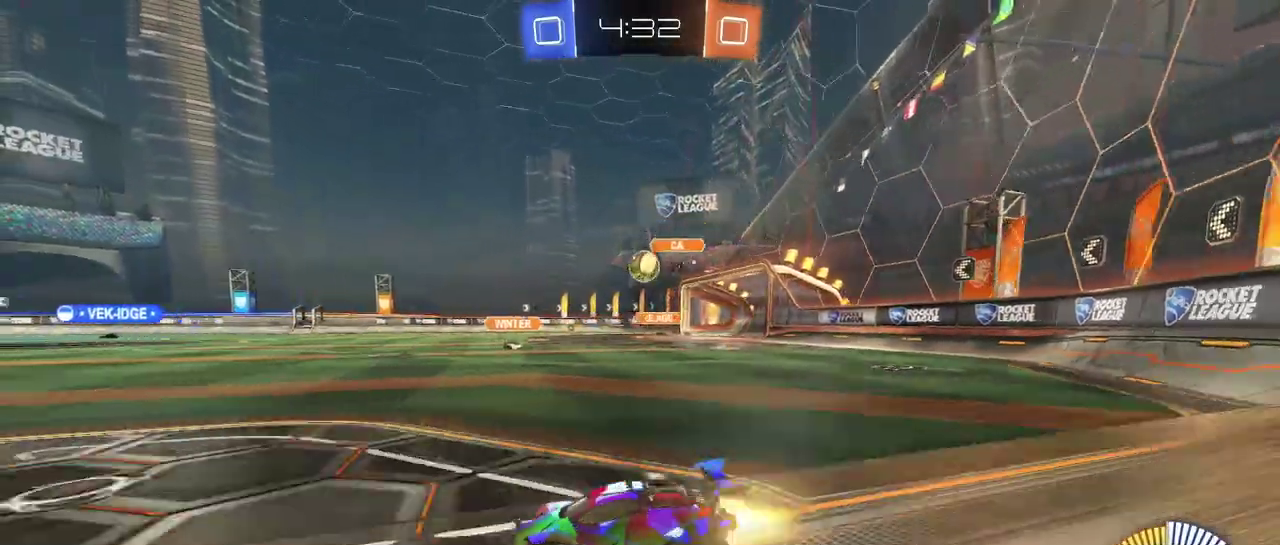
{"buttons": ["SQUARE"], "left_stick": "down-left", "right_stick": "center", "events": [[34, "CROSS", "down"], [84, "left_stick", "up-left"], [117, "CROSS", "up"], [184, "CROSS", "down"], [234, "SQUARE", "down"], [251, "left_stick", "down-left"], [267, "CROSS", "up"]]}
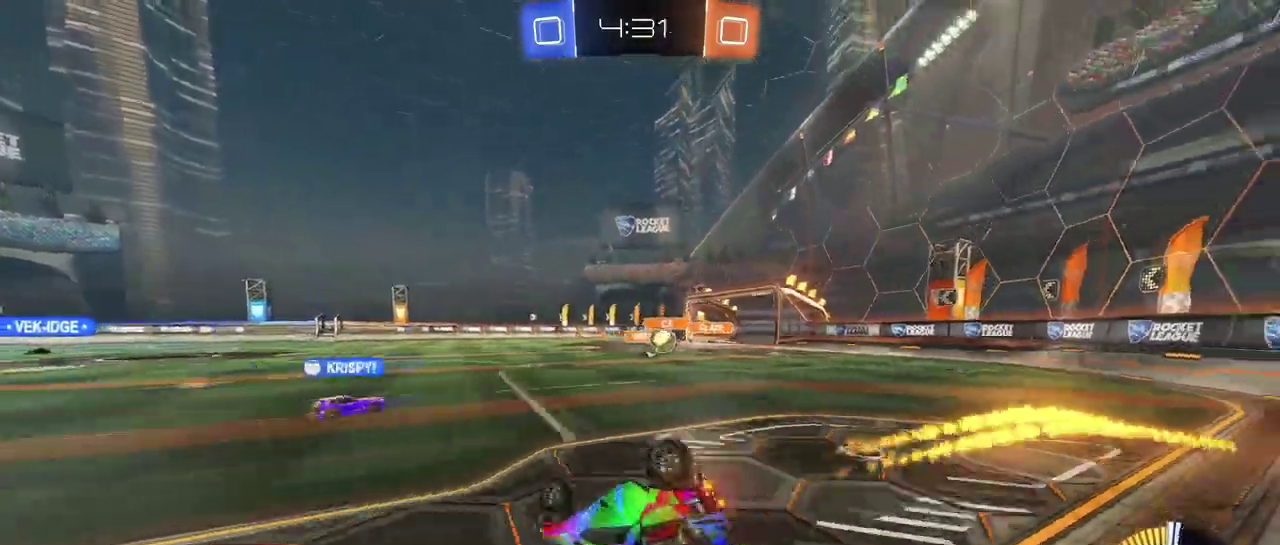
{"buttons": [], "left_stick": "left", "right_stick": "center"}
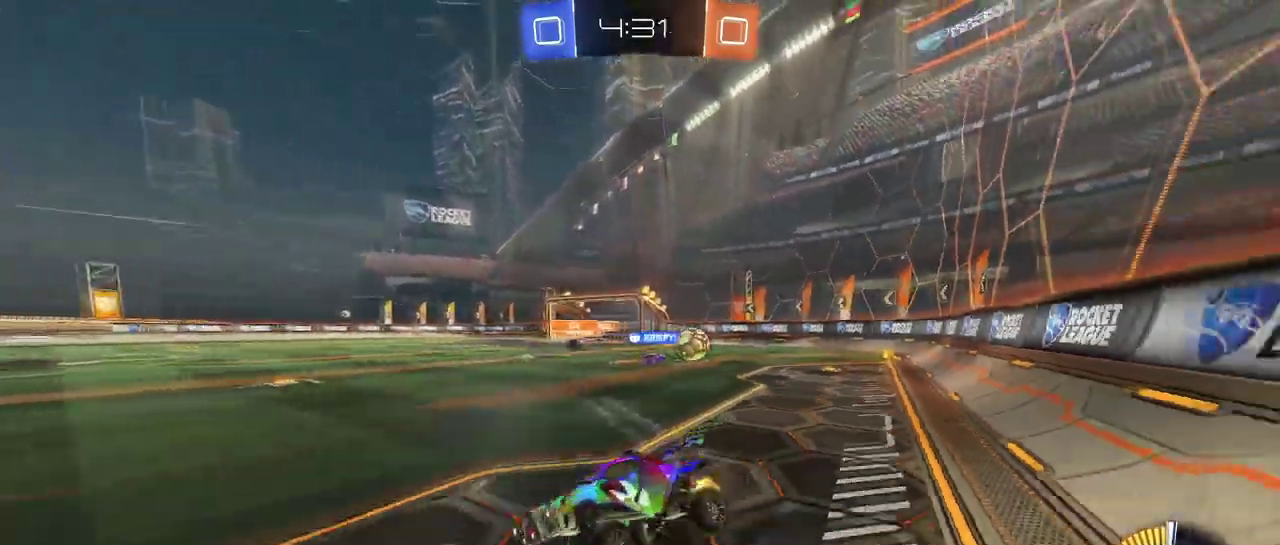
{"buttons": [], "left_stick": "left", "right_stick": "center"}
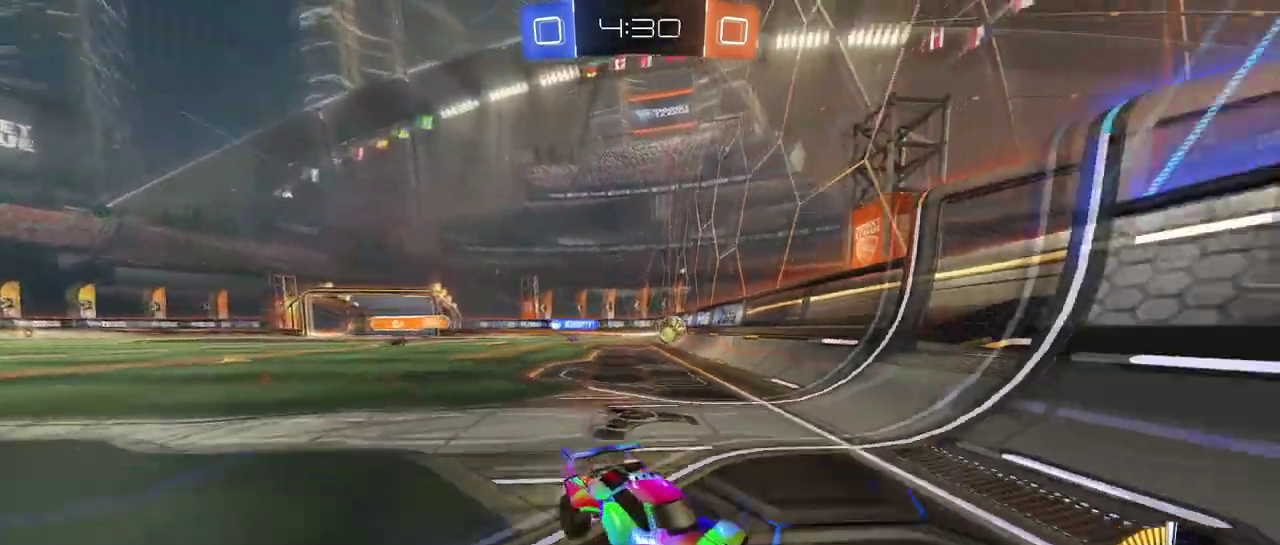
{"buttons": [], "left_stick": "left", "right_stick": "center", "events": [[50, "SQUARE", "down"], [133, "SQUARE", "up"]]}